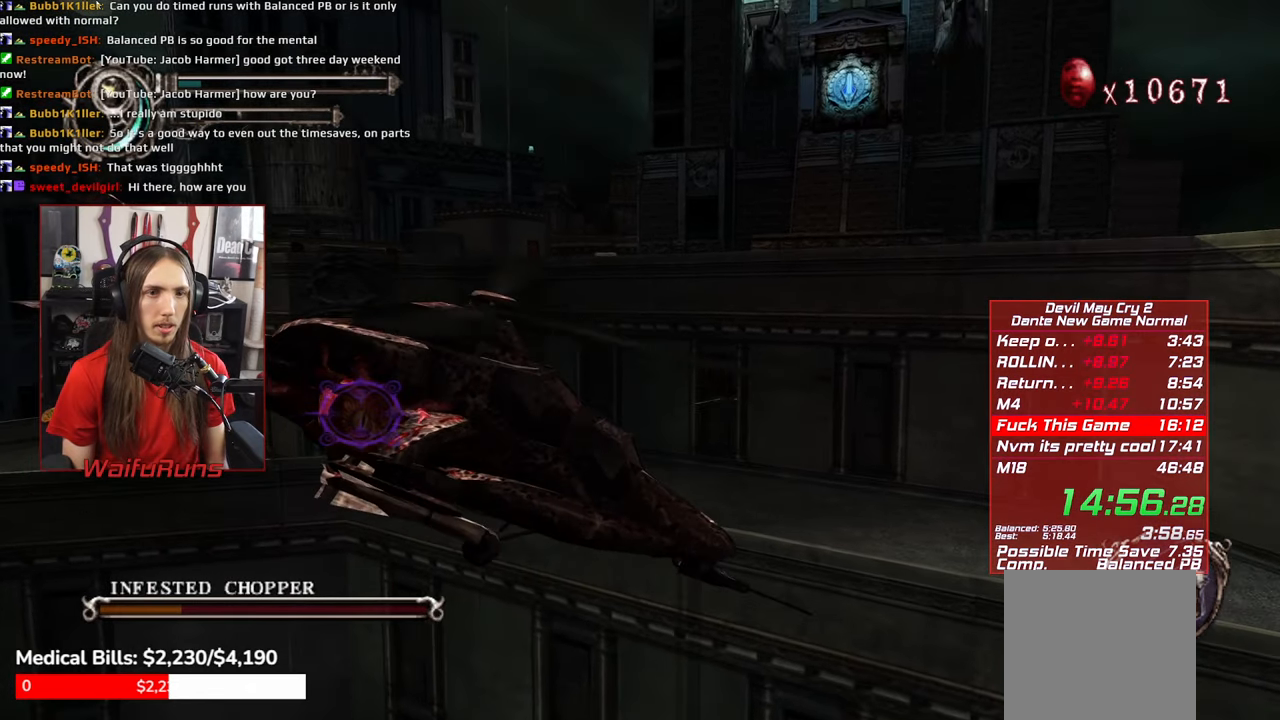
Gameplay with a controller (Xbox layout); each line is a JSON object with the inputs held at the frame after it (dt_ms = milliseconds from this image to that frame). "events" lists button and stick changes between this image and that frame as [ms after this image, input, new state], when the widget could be followed in between. Not read: L3 R3.
{"dt_ms": 500, "buttons": [], "left_stick": "down-left", "right_stick": "center", "events": [[83, "R2", "up"], [167, "A", "up"]]}
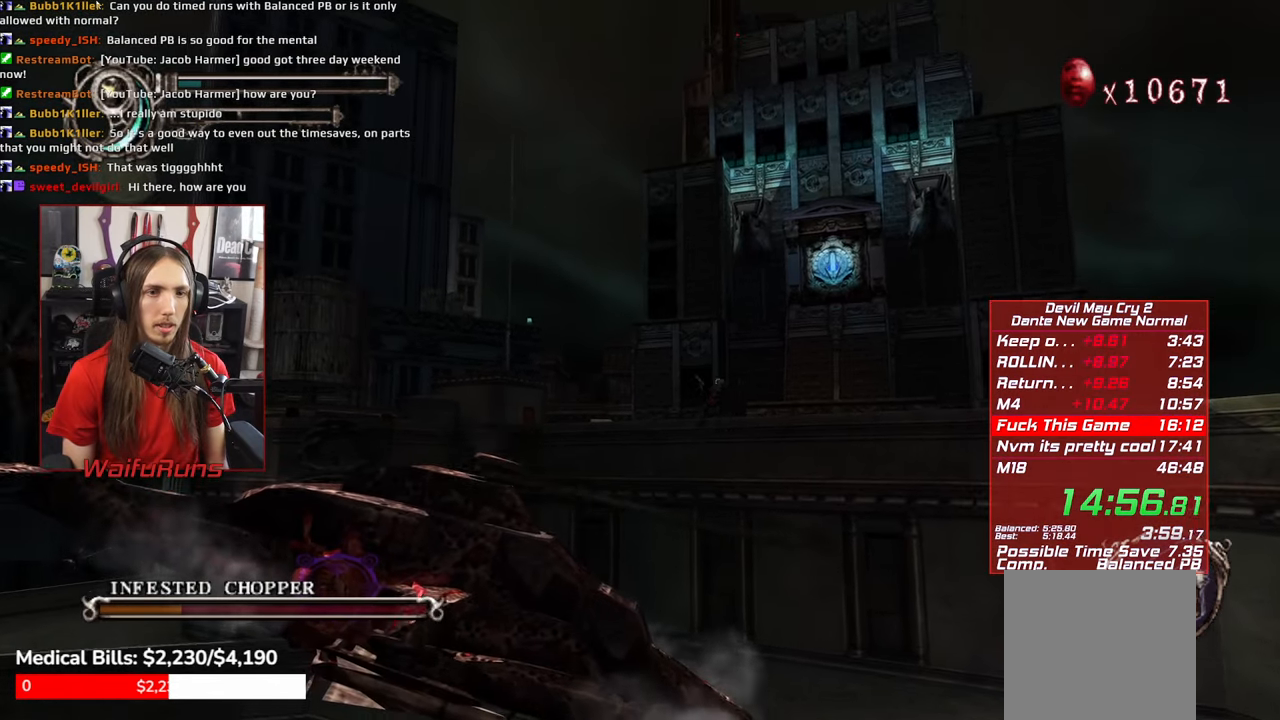
{"dt_ms": 500, "buttons": ["R2"], "left_stick": "down-left", "right_stick": "center"}
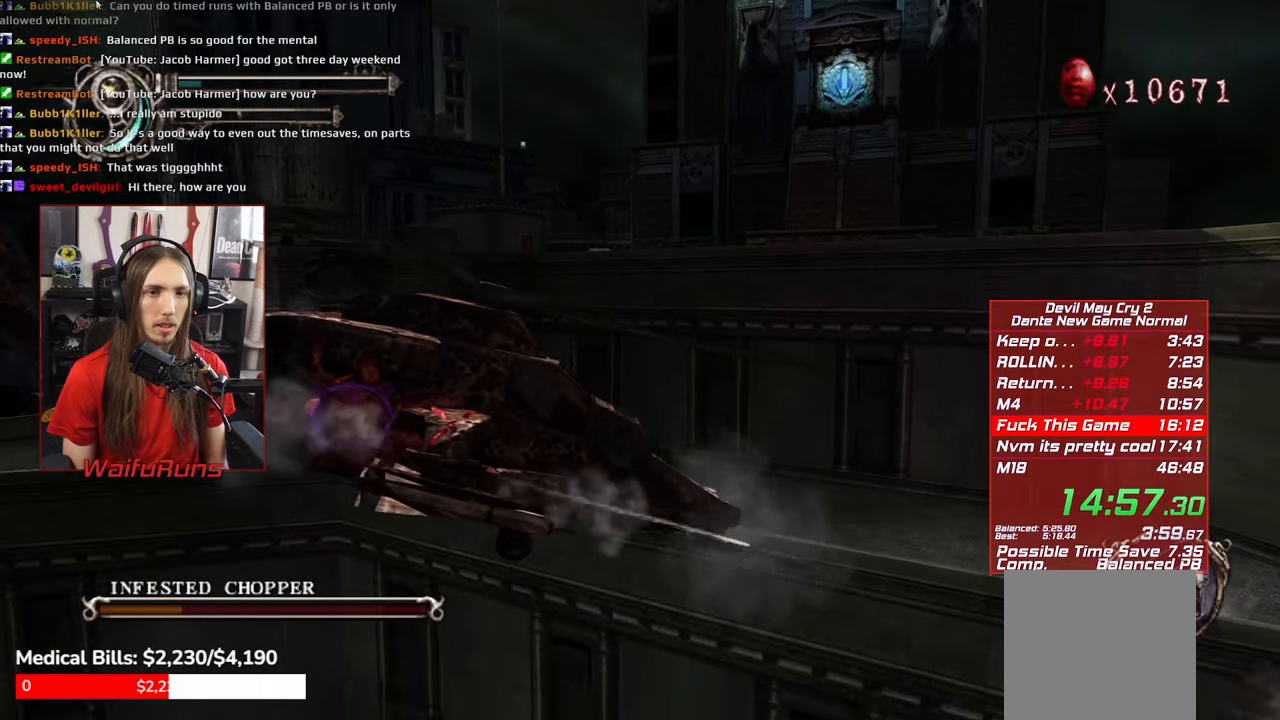
{"dt_ms": 500, "buttons": ["A"], "left_stick": "down-left", "right_stick": "center"}
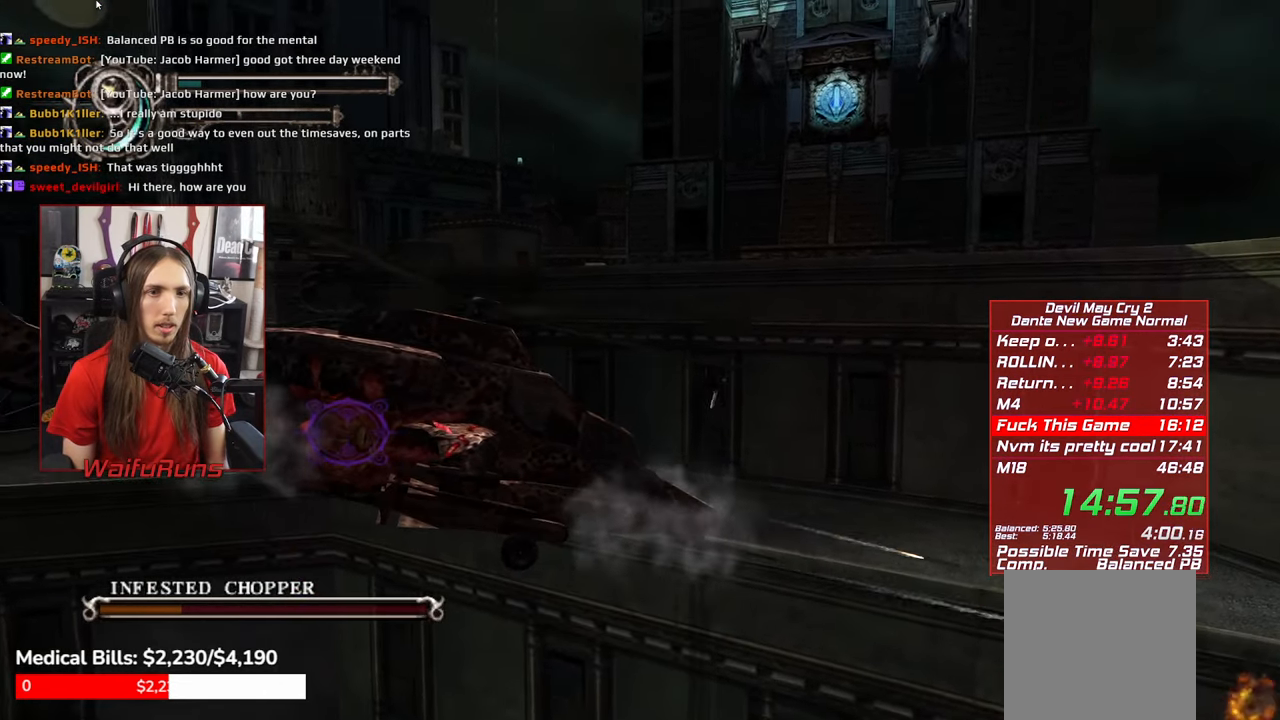
{"dt_ms": 500, "buttons": ["B"], "left_stick": "down-left", "right_stick": "center", "events": [[33, "A", "up"], [483, "B", "down"]]}
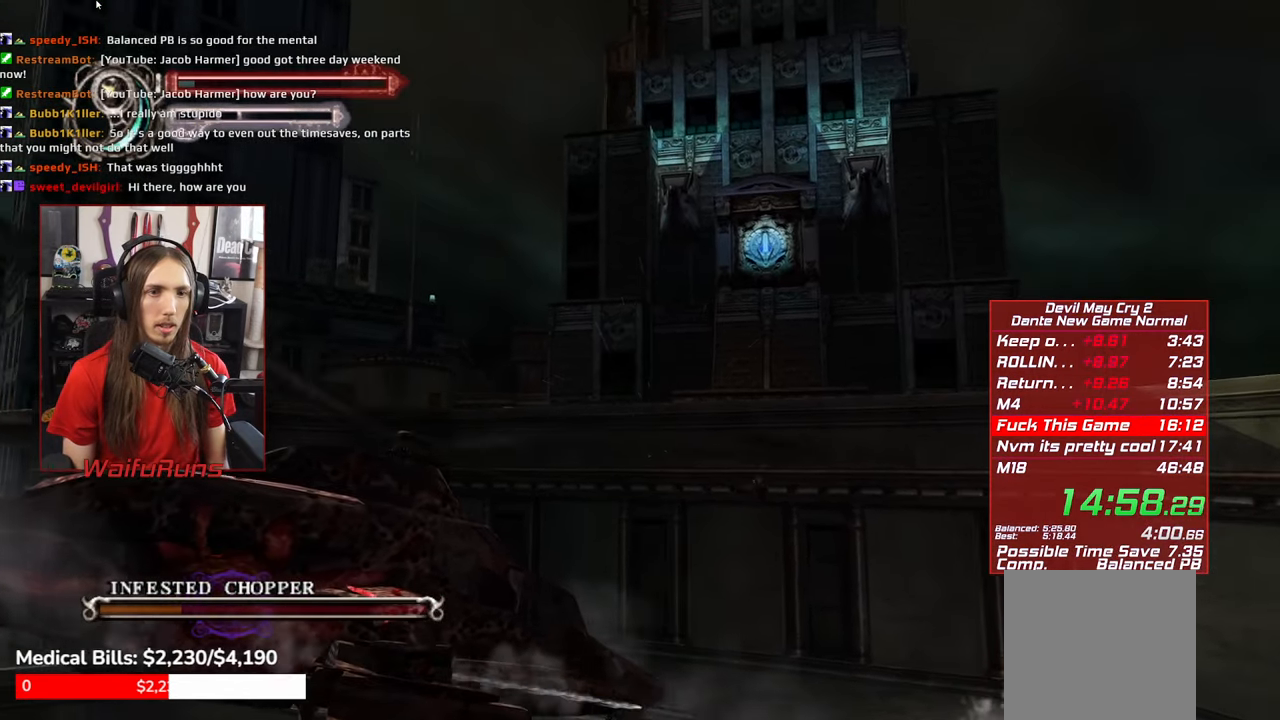
{"dt_ms": 500, "buttons": ["B"], "left_stick": "center", "right_stick": "center", "events": [[83, "B", "up"], [150, "B", "down"], [217, "B", "up"], [300, "B", "down"], [333, "left_stick", "center"], [383, "B", "up"], [450, "B", "down"]]}
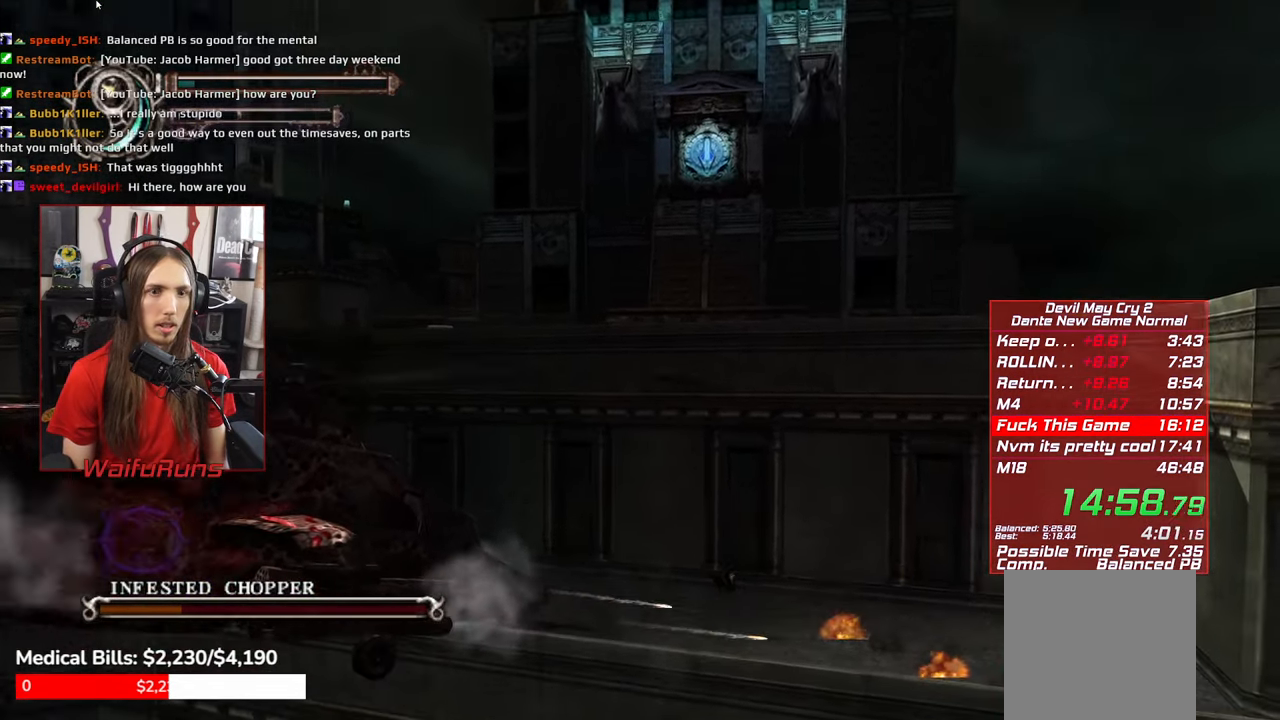
{"dt_ms": 500, "buttons": ["B"], "left_stick": "center", "right_stick": "center", "events": [[33, "B", "up"], [83, "B", "down"], [83, "left_stick", "down-left"], [167, "B", "up"], [417, "left_stick", "center"], [434, "B", "down"]]}
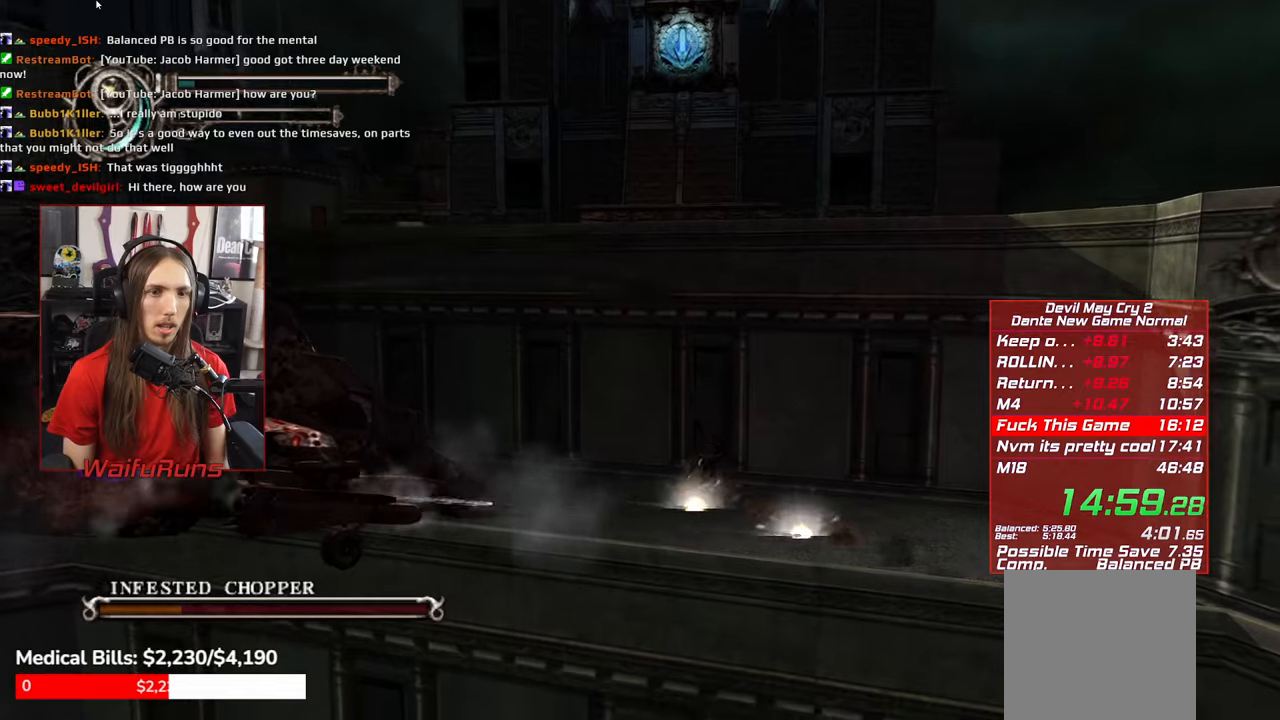
{"dt_ms": 500, "buttons": [], "left_stick": "down-left", "right_stick": "center", "events": [[17, "B", "up"], [67, "B", "down"], [150, "B", "up"], [217, "B", "down"], [300, "left_stick", "down-left"], [334, "B", "up"]]}
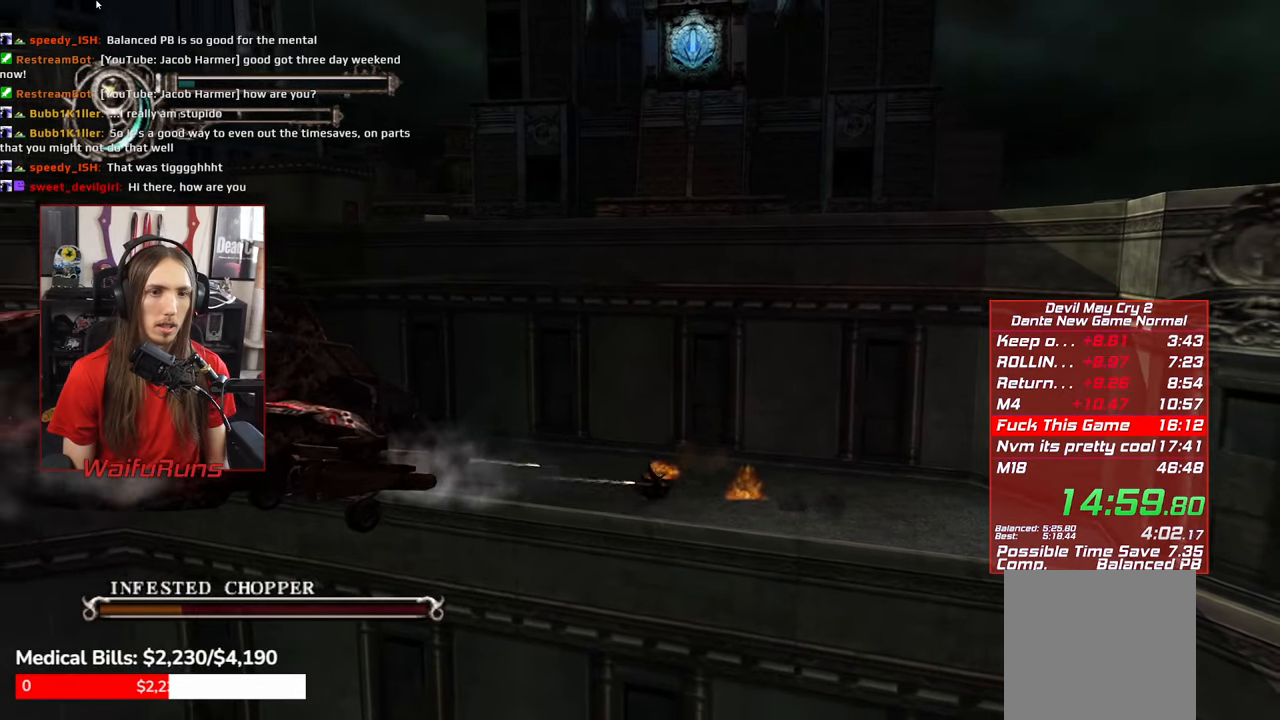
{"dt_ms": 500, "buttons": ["A"], "left_stick": "down-left", "right_stick": "center", "events": [[17, "A", "down"], [117, "A", "up"], [284, "A", "down"]]}
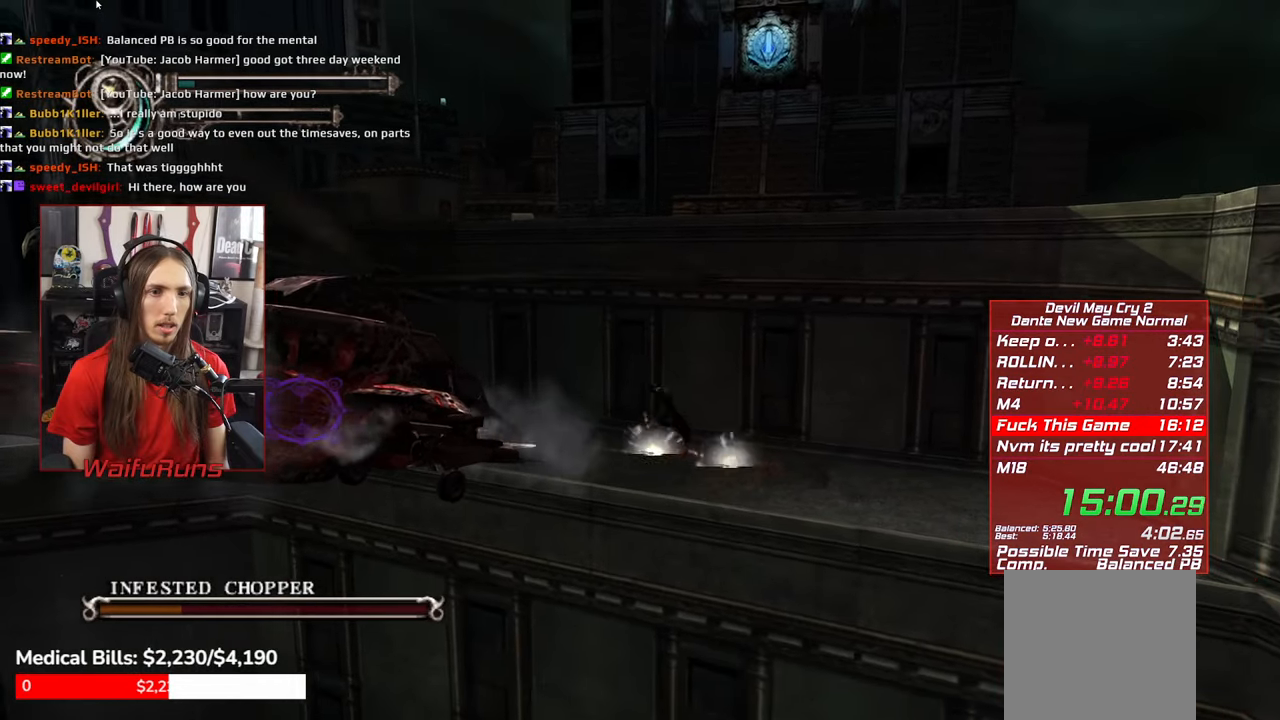
{"dt_ms": 500, "buttons": [], "left_stick": "down-left", "right_stick": "center", "events": [[184, "A", "up"], [284, "A", "down"], [417, "A", "up"]]}
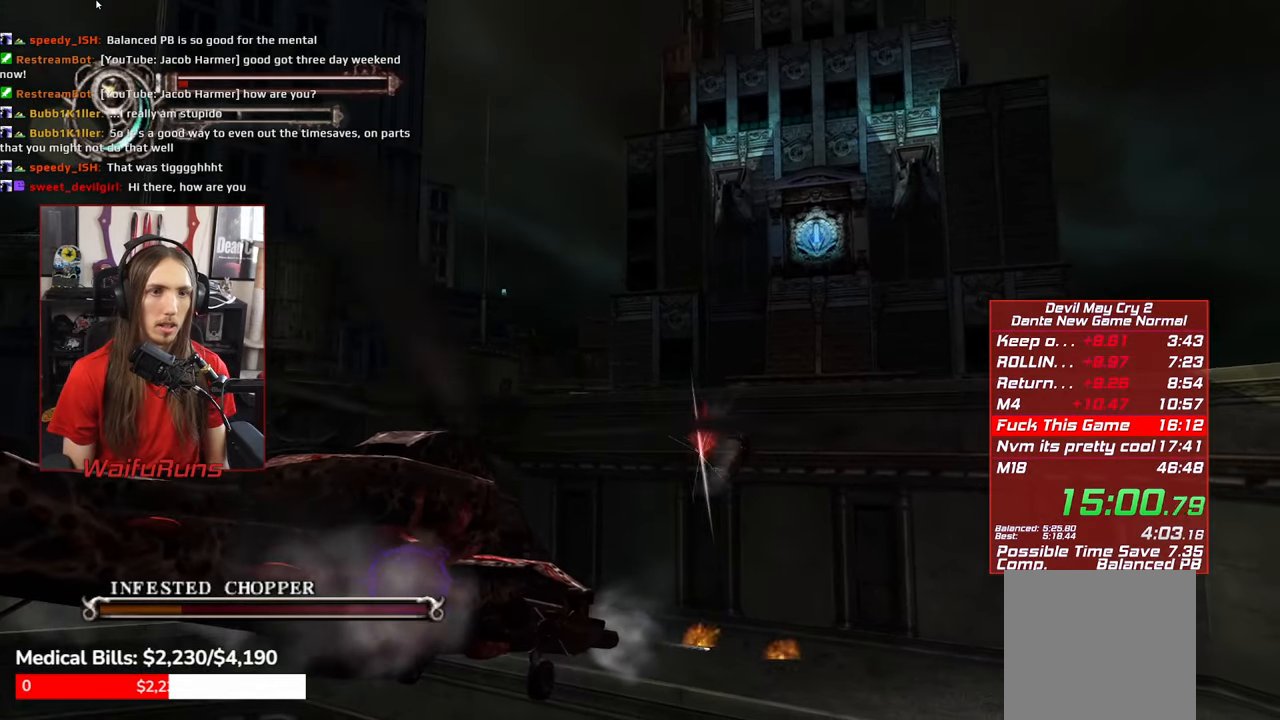
{"dt_ms": 500, "buttons": [], "left_stick": "up", "right_stick": "center", "events": [[250, "left_stick", "center"], [267, "B", "down"], [317, "left_stick", "up"], [350, "B", "up"], [417, "B", "down"], [500, "B", "up"]]}
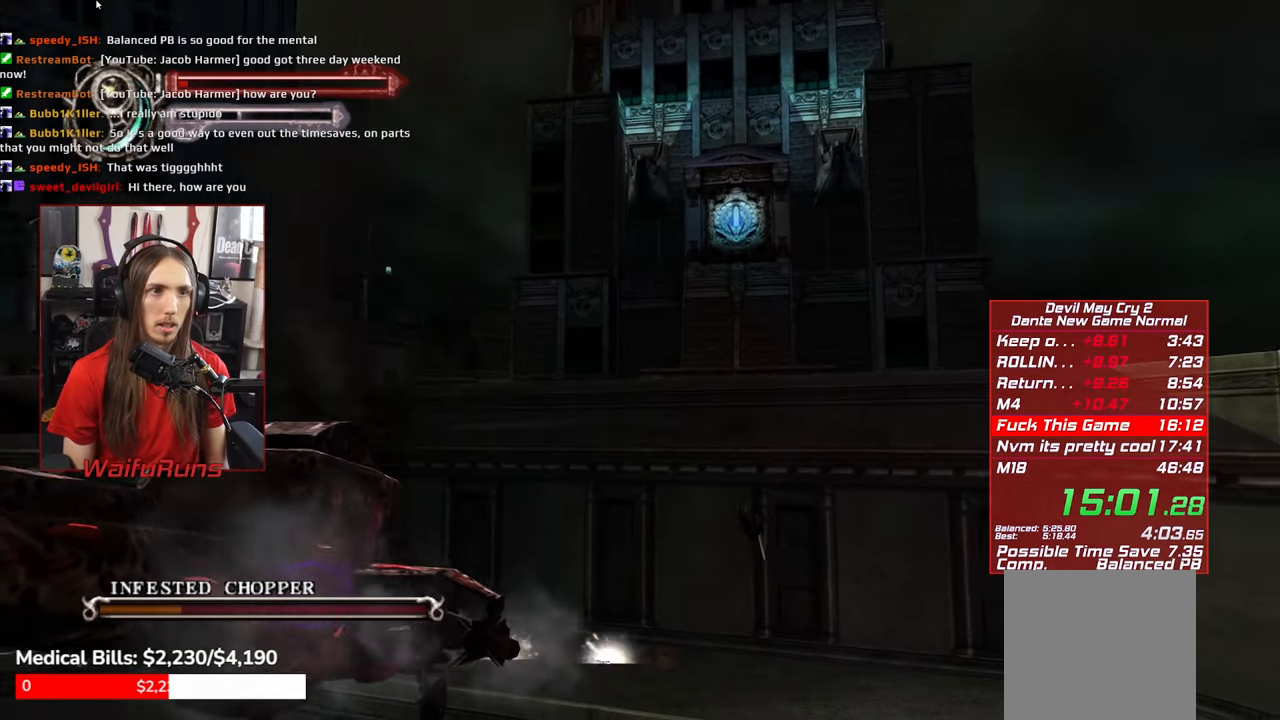
{"dt_ms": 500, "buttons": ["B"], "left_stick": "up", "right_stick": "center", "events": [[50, "B", "down"], [167, "B", "up"], [234, "B", "down"], [284, "B", "up"], [367, "B", "down"], [467, "B", "up"], [500, "B", "down"]]}
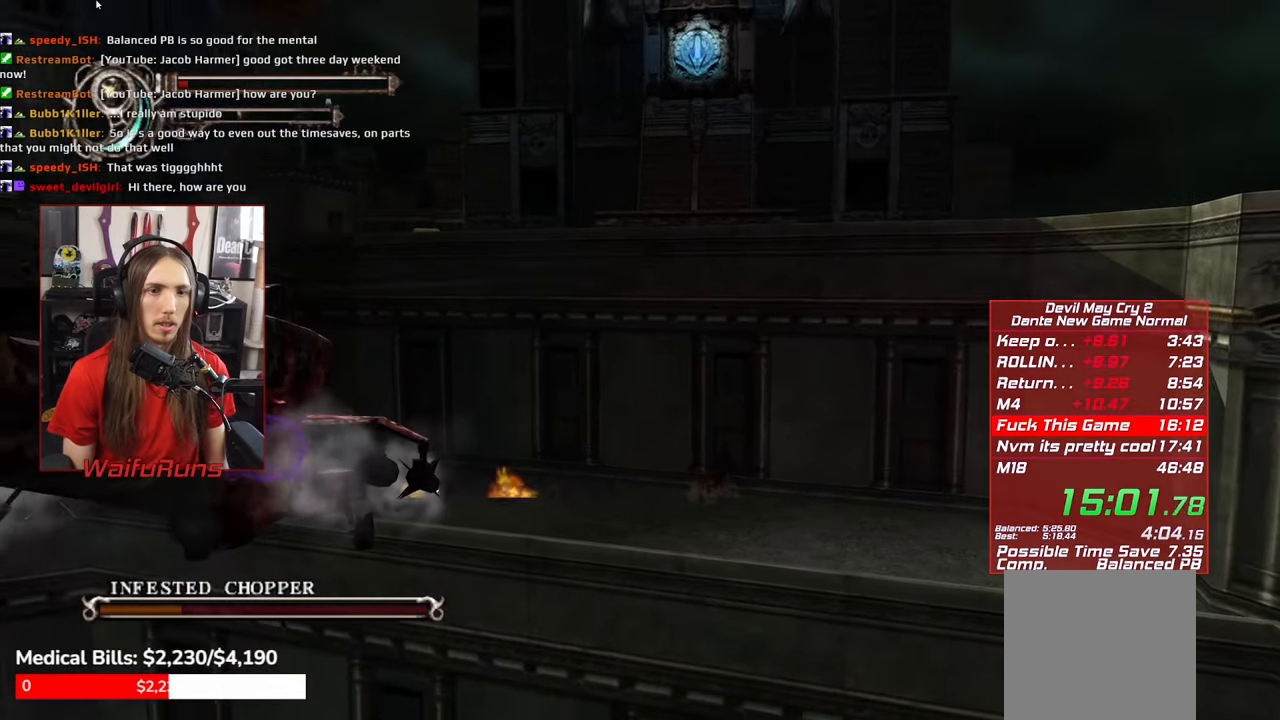
{"dt_ms": 500, "buttons": ["A"], "left_stick": "up", "right_stick": "center", "events": [[100, "B", "up"], [384, "A", "down"]]}
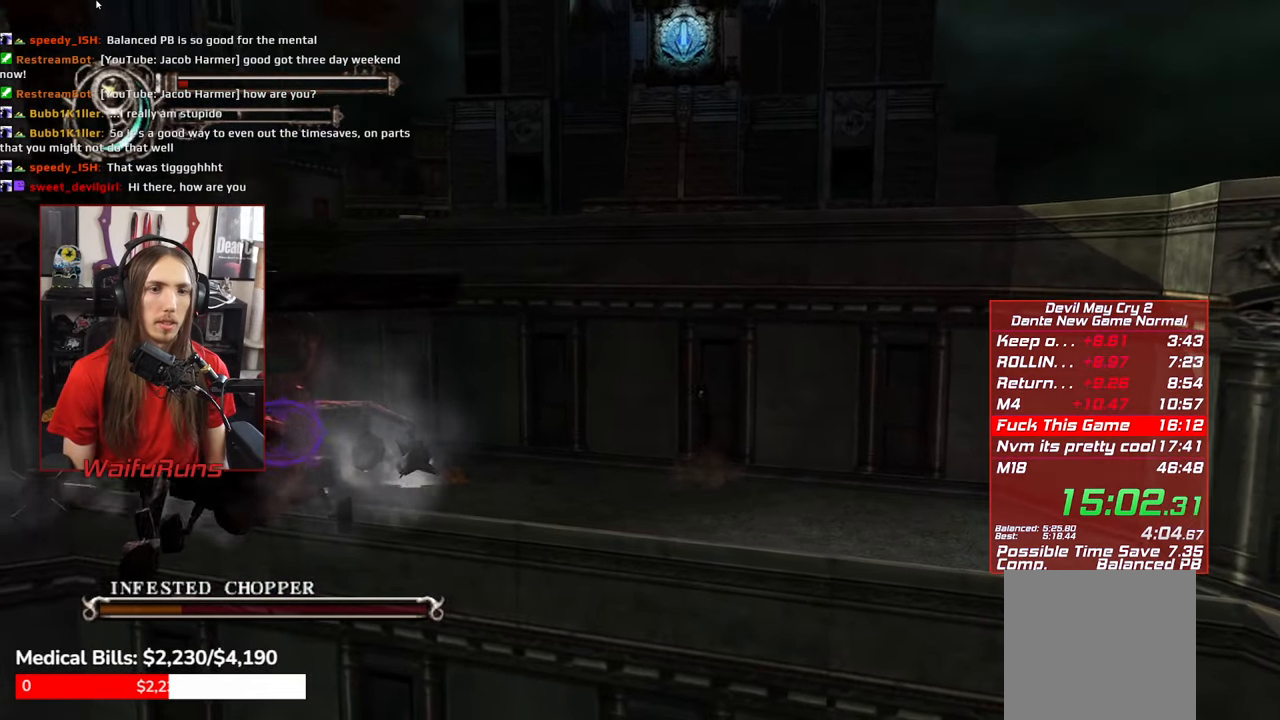
{"dt_ms": 500, "buttons": ["A"], "left_stick": "up", "right_stick": "center", "events": [[217, "A", "up"], [284, "A", "down"]]}
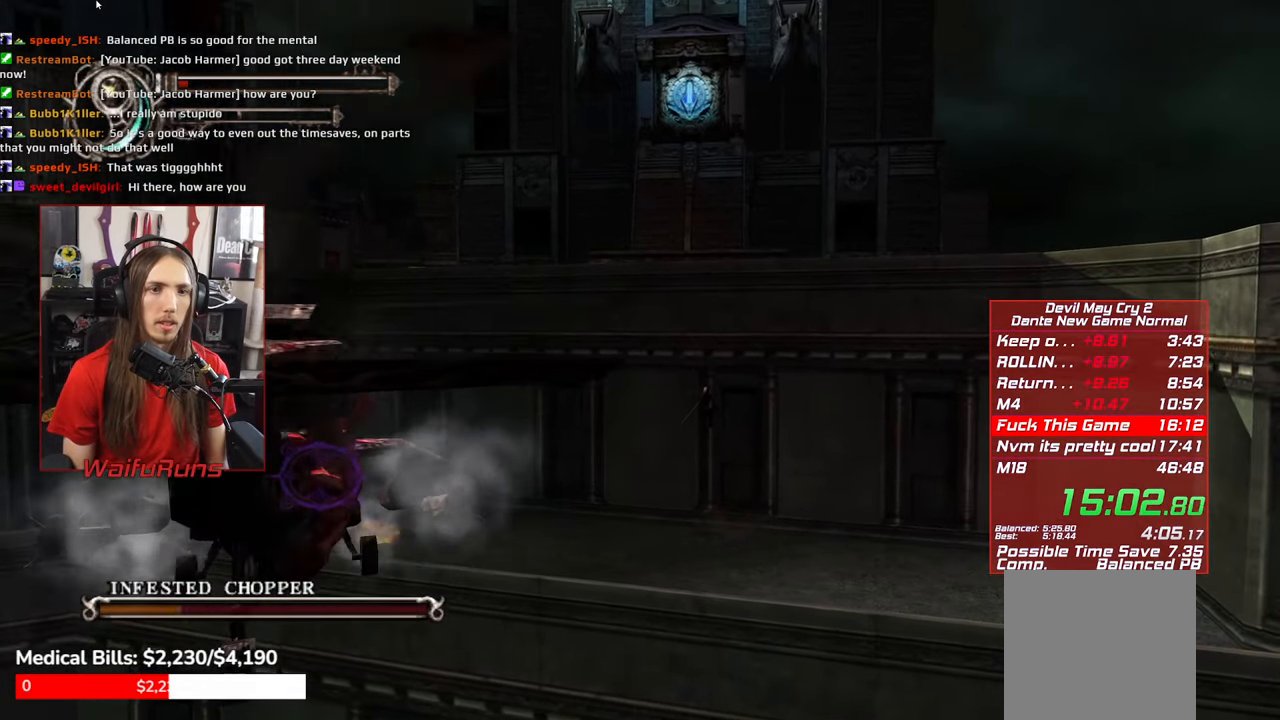
{"dt_ms": 500, "buttons": ["A"], "left_stick": "up", "right_stick": "center", "events": []}
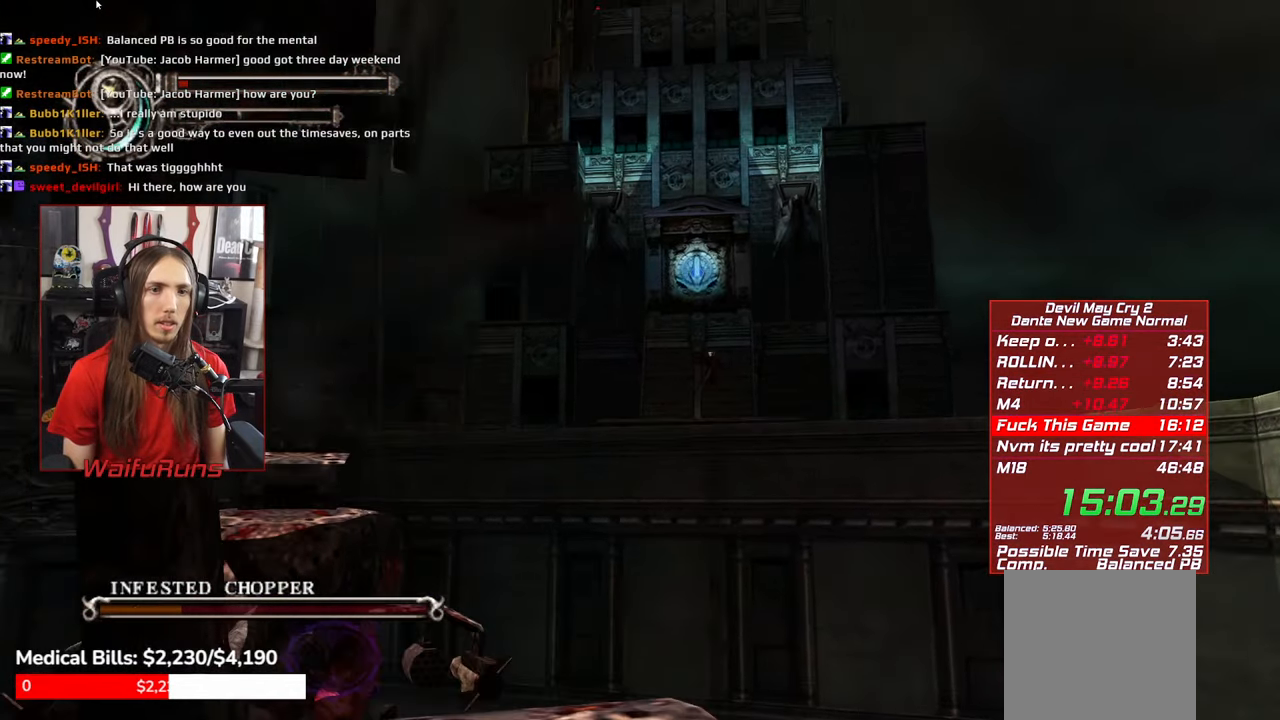
{"dt_ms": 500, "buttons": [], "left_stick": "center", "right_stick": "center"}
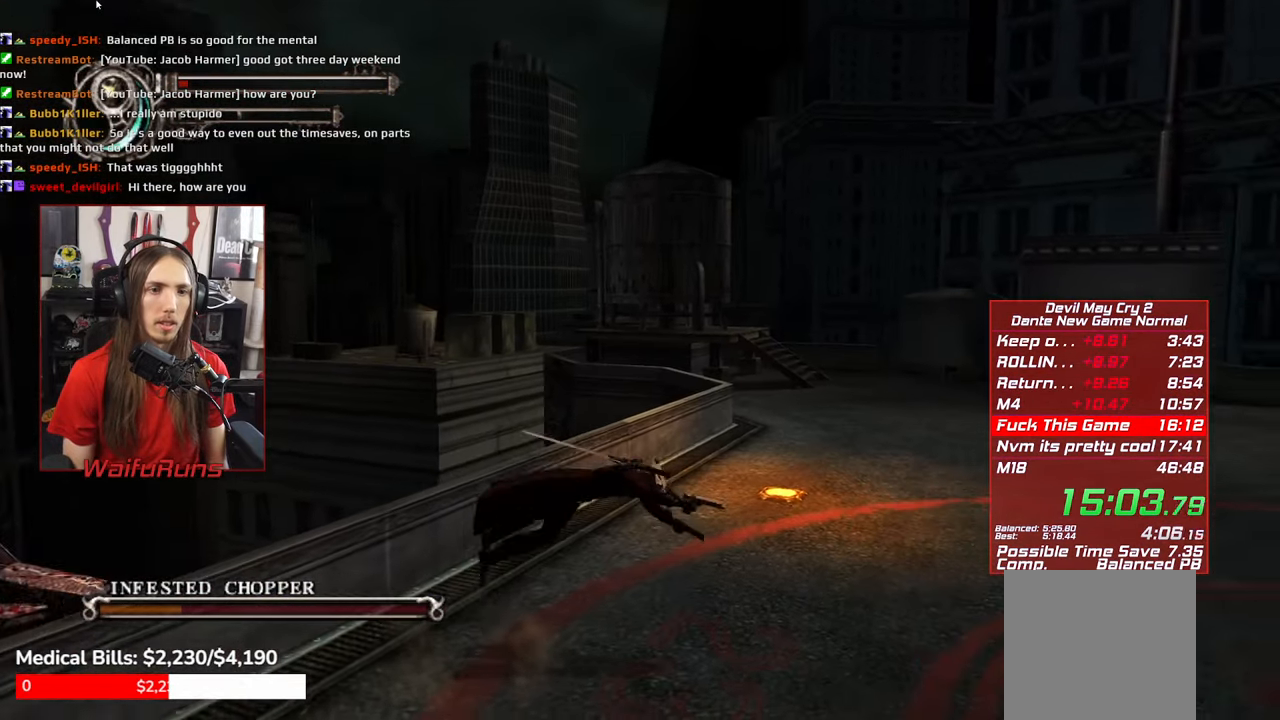
{"dt_ms": 500, "buttons": [], "left_stick": "center", "right_stick": "center", "events": [[34, "B", "down"], [117, "B", "up"], [417, "START", "down"], [500, "START", "up"]]}
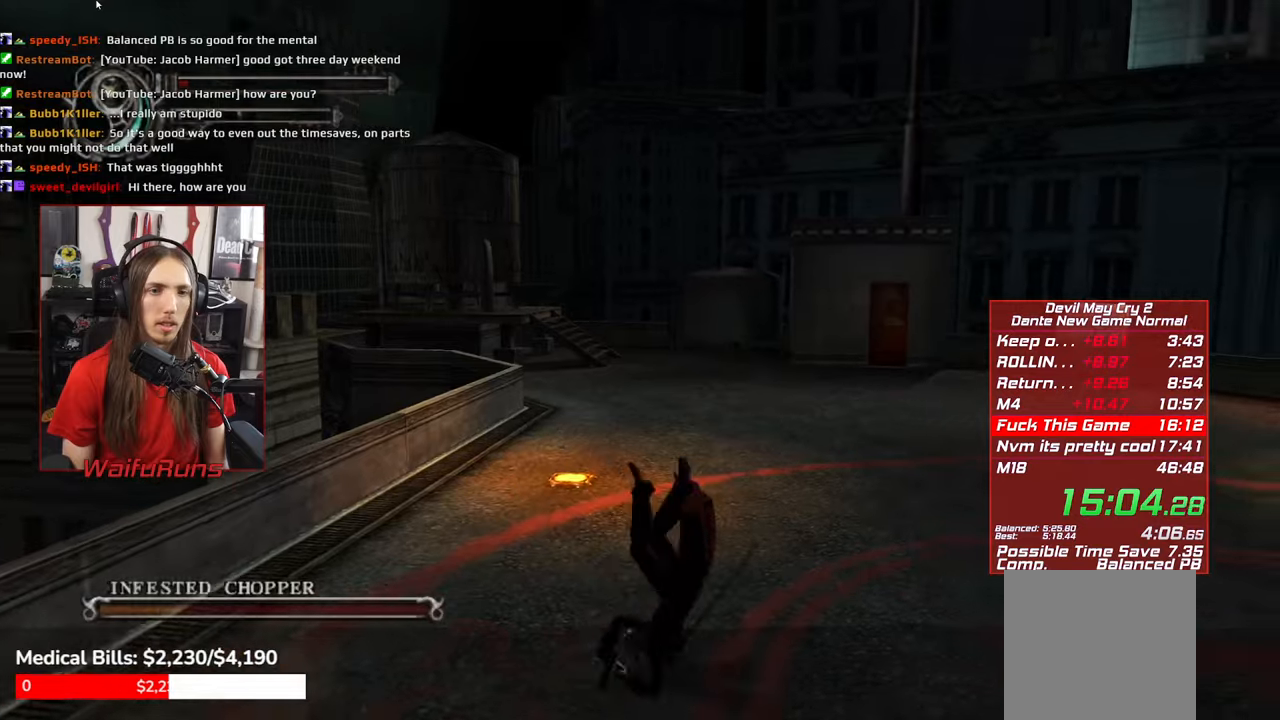
{"dt_ms": 500, "buttons": ["B"], "left_stick": "center", "right_stick": "center", "events": [[100, "B", "down"], [200, "B", "up"], [266, "B", "down"], [350, "B", "up"], [416, "B", "down"]]}
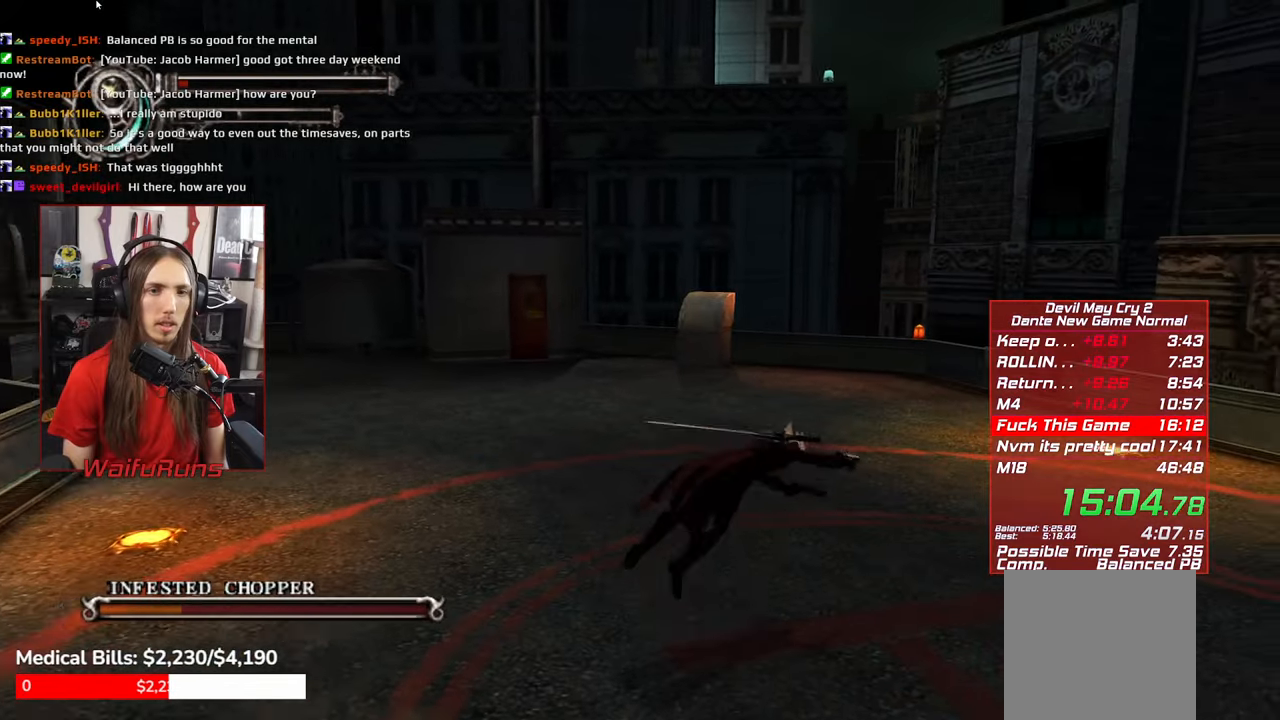
{"dt_ms": 500, "buttons": [], "left_stick": "up", "right_stick": "center", "events": [[16, "B", "up"], [66, "B", "down"], [166, "B", "up"], [216, "left_stick", "up"]]}
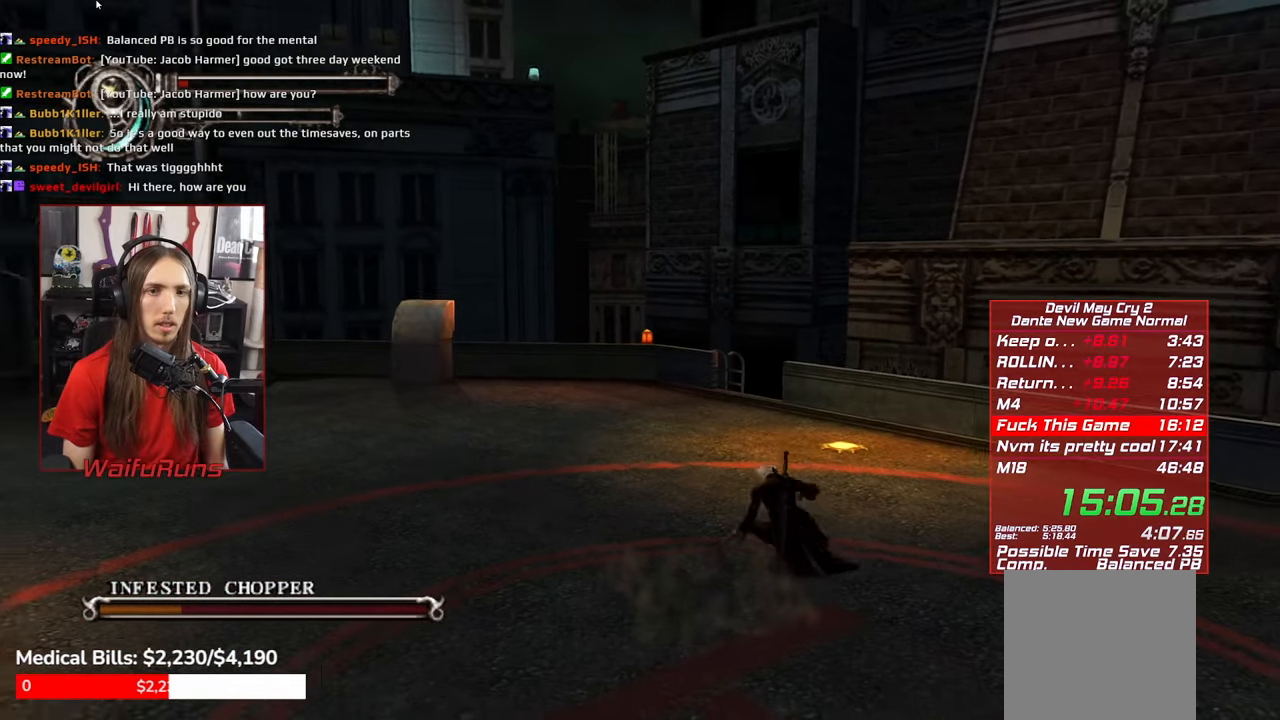
{"dt_ms": 500, "buttons": ["B"], "left_stick": "up", "right_stick": "center", "events": [[133, "B", "down"], [233, "B", "up"], [300, "B", "down"], [400, "B", "up"], [450, "B", "down"]]}
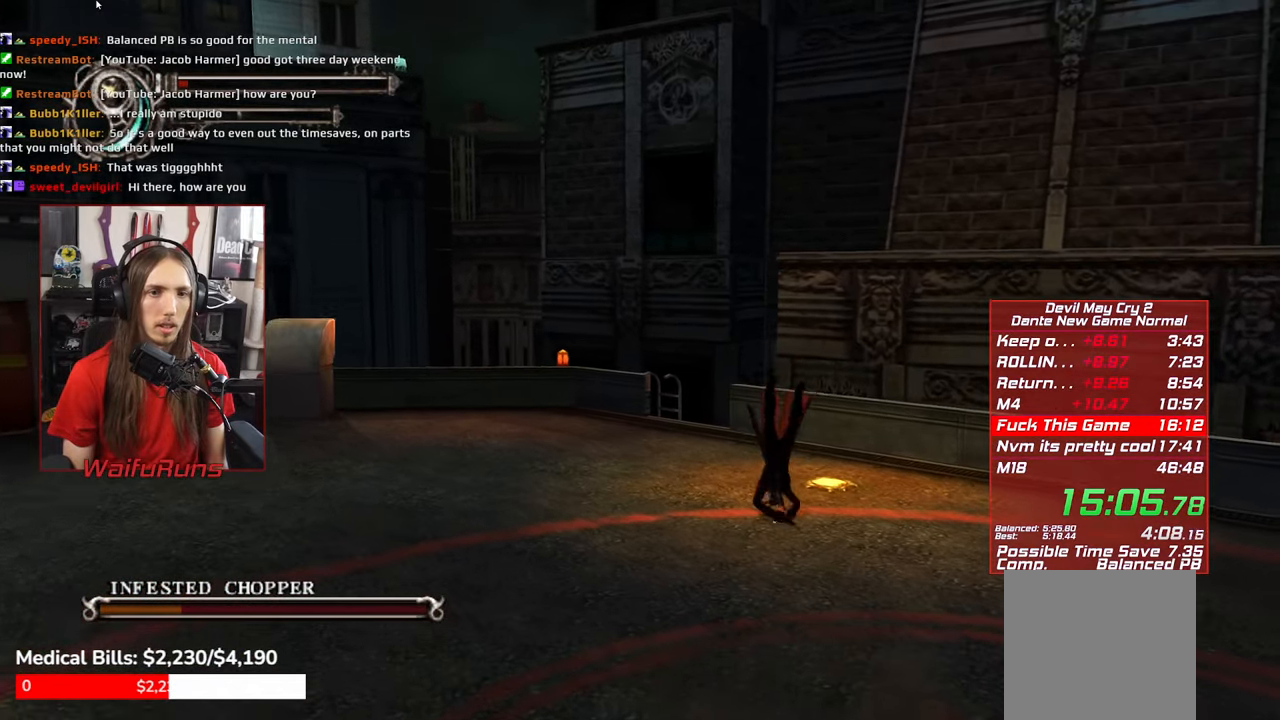
{"dt_ms": 1000, "buttons": ["A"], "left_stick": "up-left", "right_stick": "center"}
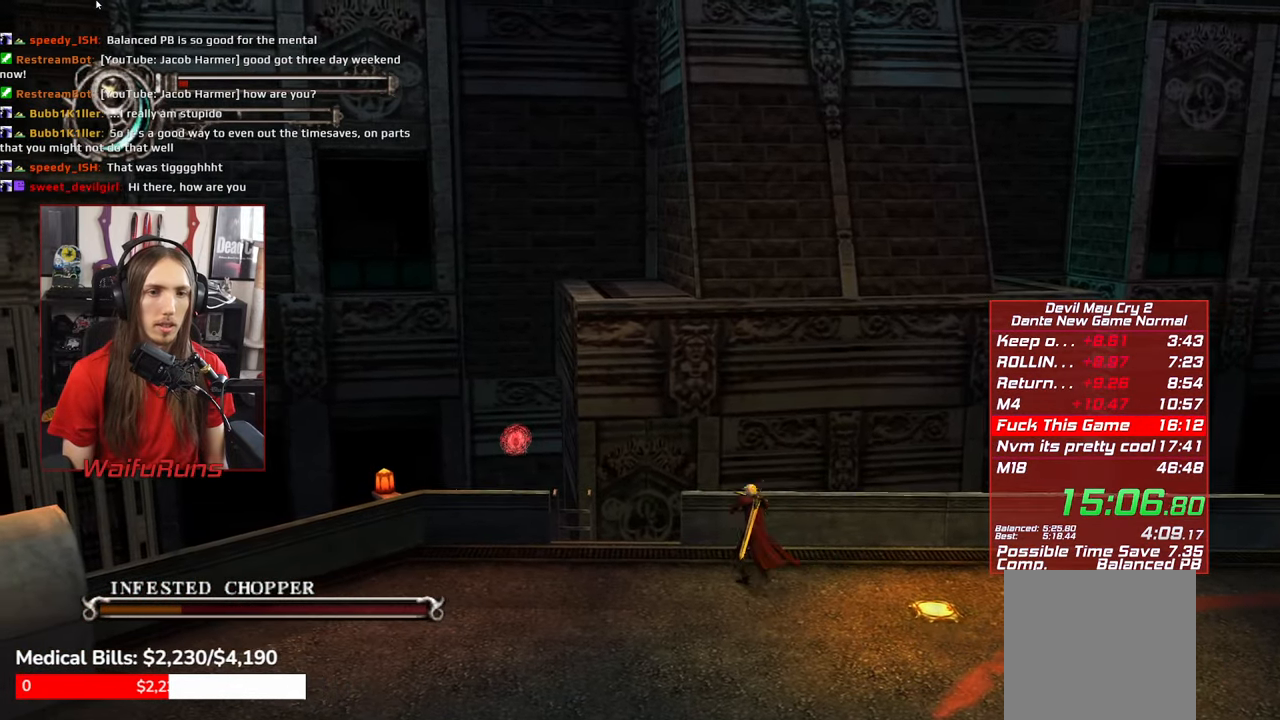
{"dt_ms": 500, "buttons": ["X"], "left_stick": "up-left", "right_stick": "center"}
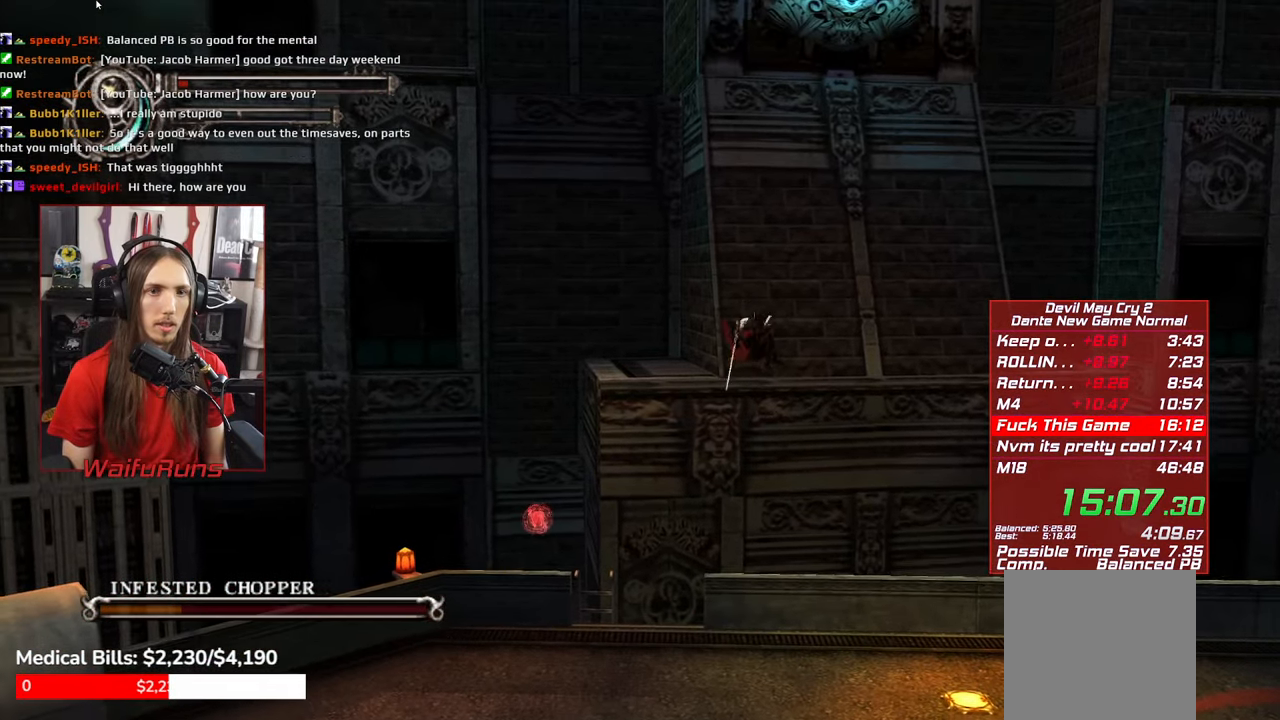
{"dt_ms": 500, "buttons": ["A"], "left_stick": "up-left", "right_stick": "center", "events": [[233, "X", "up"], [316, "A", "down"]]}
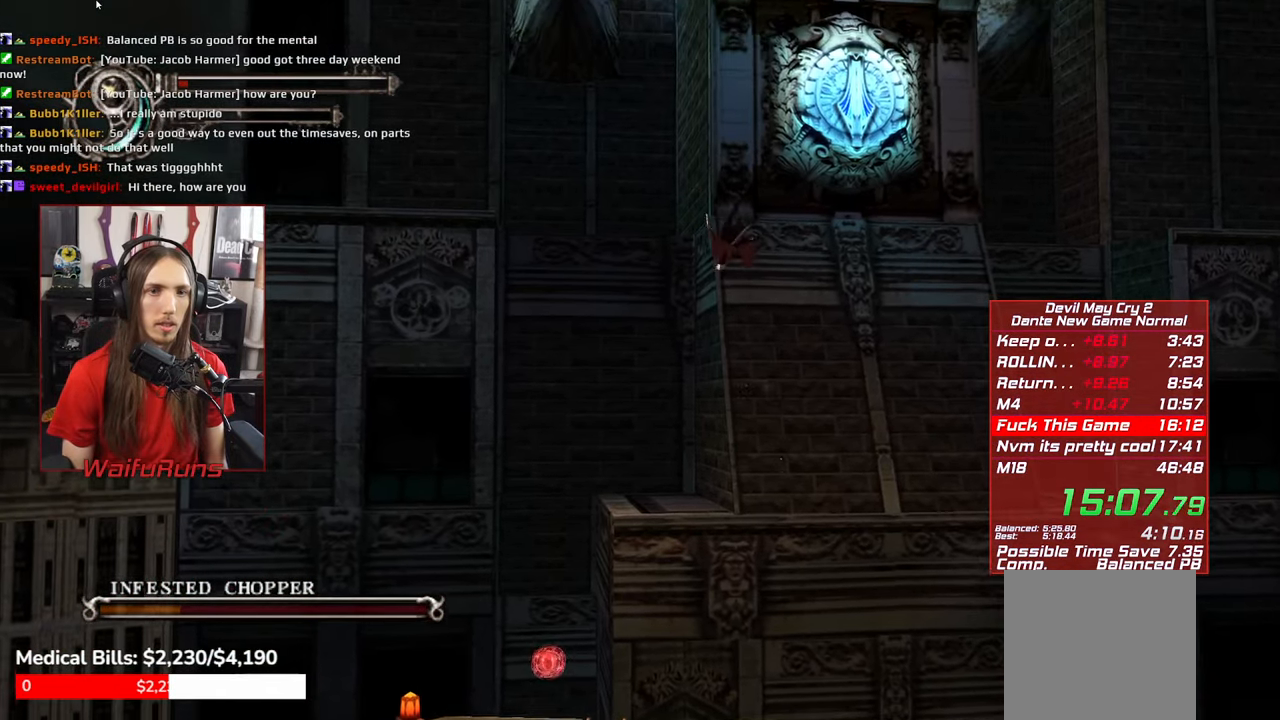
{"dt_ms": 500, "buttons": ["A"], "left_stick": "up-left", "right_stick": "center", "events": []}
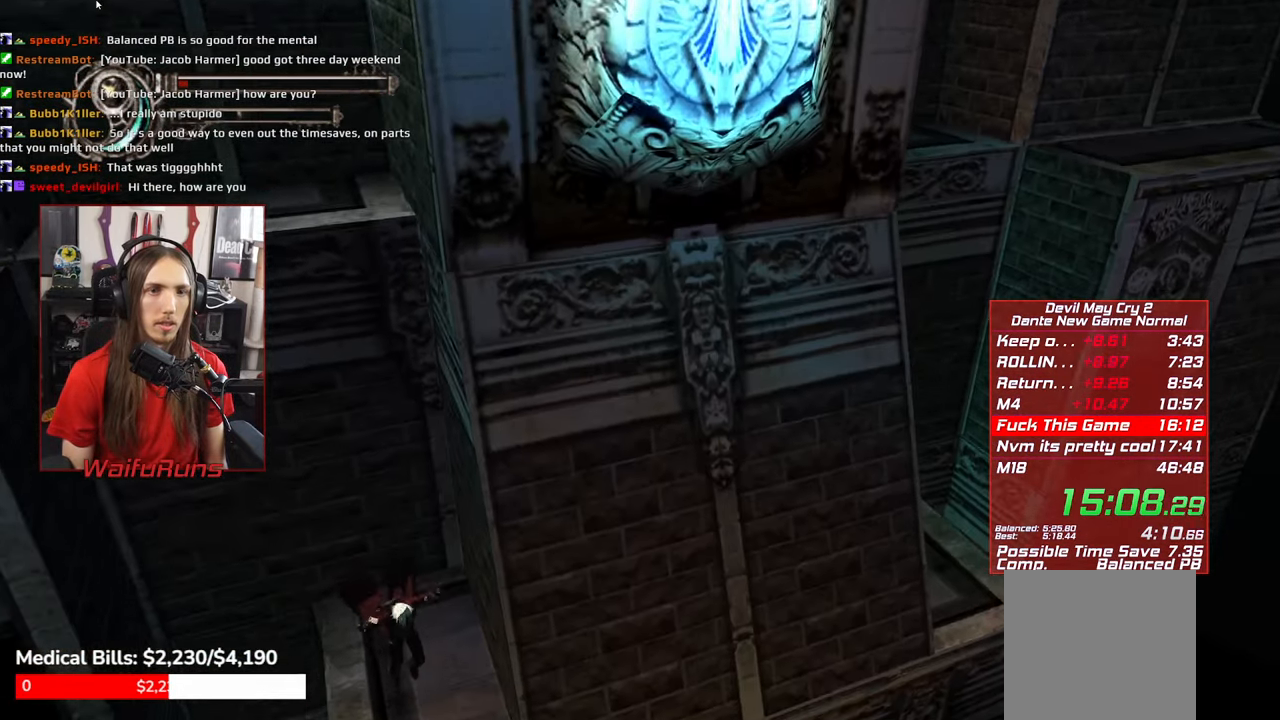
{"dt_ms": 500, "buttons": ["A"], "left_stick": "up-left", "right_stick": "center", "events": [[133, "A", "up"], [283, "A", "down"]]}
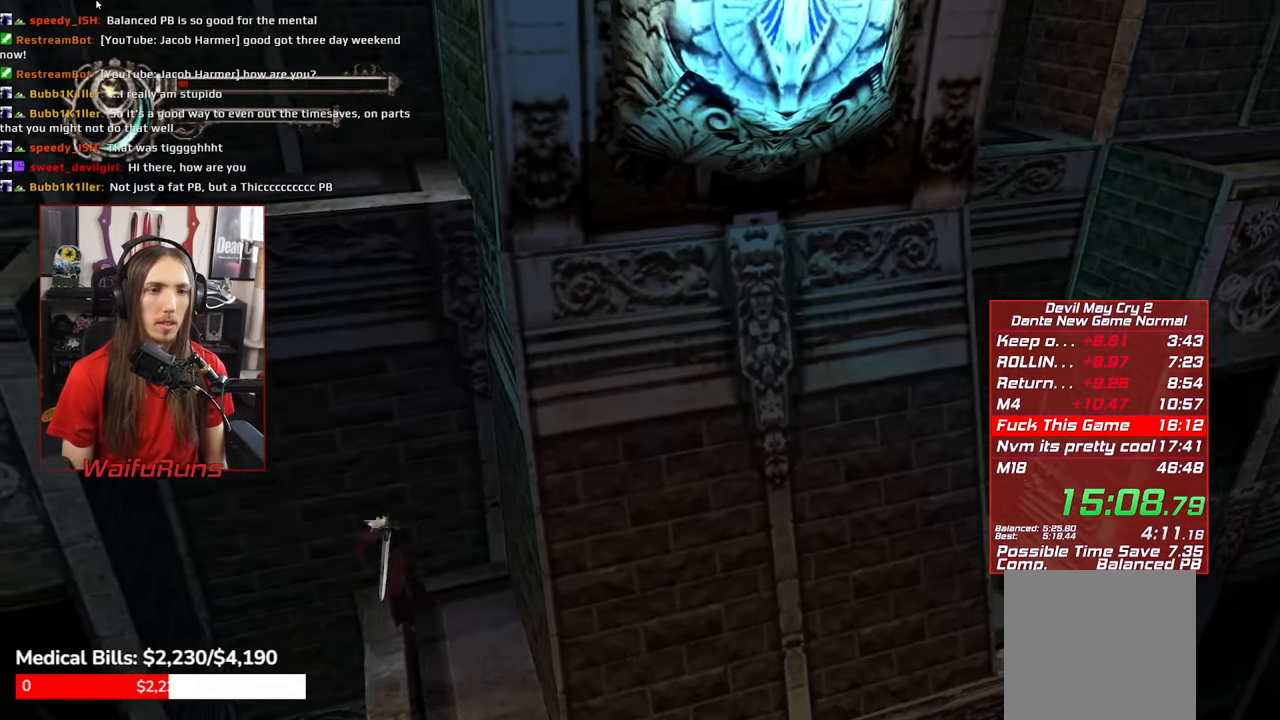
{"dt_ms": 500, "buttons": ["A"], "left_stick": "up", "right_stick": "center", "events": [[83, "A", "up"], [116, "left_stick", "up"], [233, "A", "down"]]}
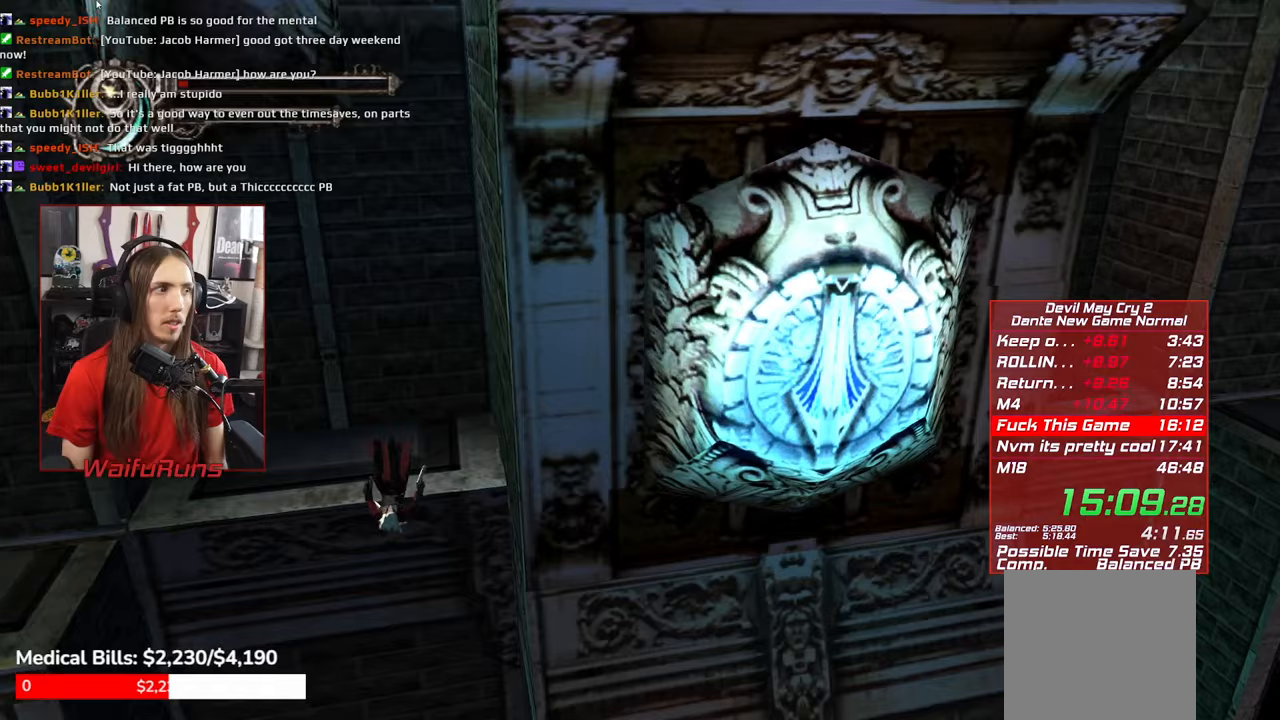
{"dt_ms": 500, "buttons": [], "left_stick": "up", "right_stick": "center", "events": [[83, "A", "up"], [133, "X", "down"], [250, "X", "up"]]}
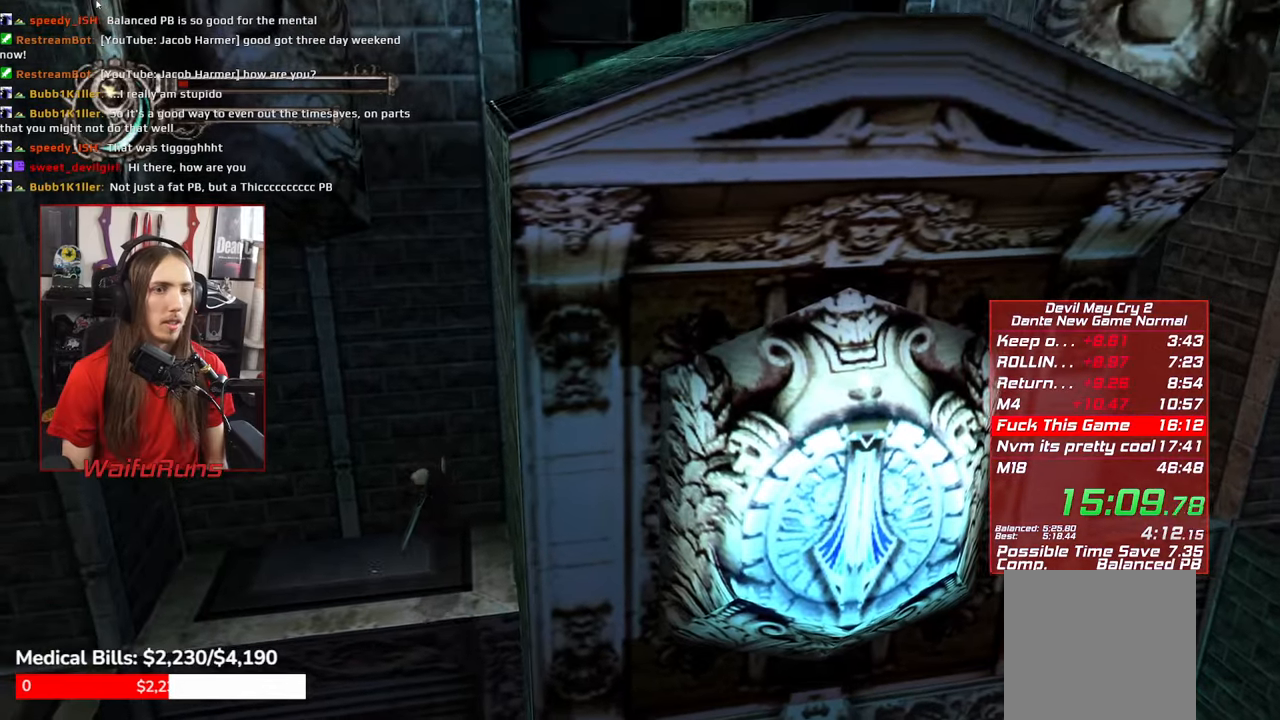
{"dt_ms": 500, "buttons": ["A"], "left_stick": "up", "right_stick": "center", "events": [[233, "A", "down"]]}
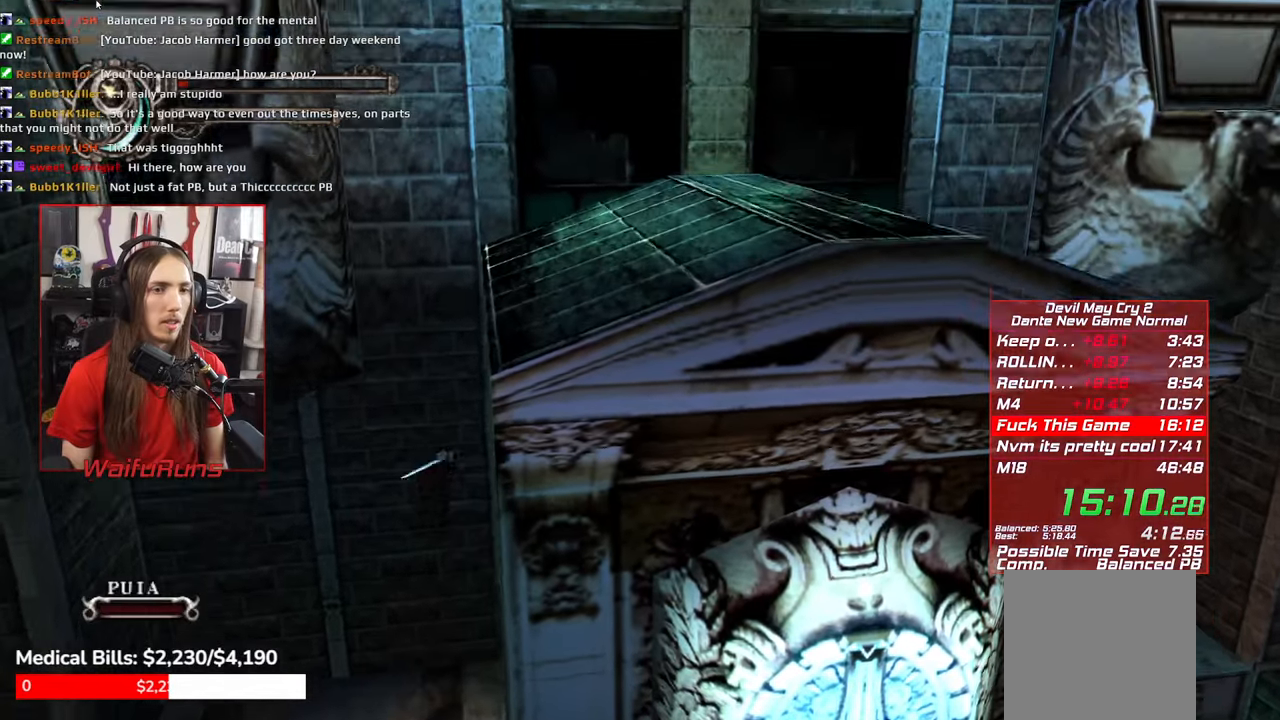
{"dt_ms": 500, "buttons": ["X"], "left_stick": "left", "right_stick": "center", "events": [[17, "A", "up"], [117, "X", "down"], [133, "left_stick", "up-left"], [417, "left_stick", "left"]]}